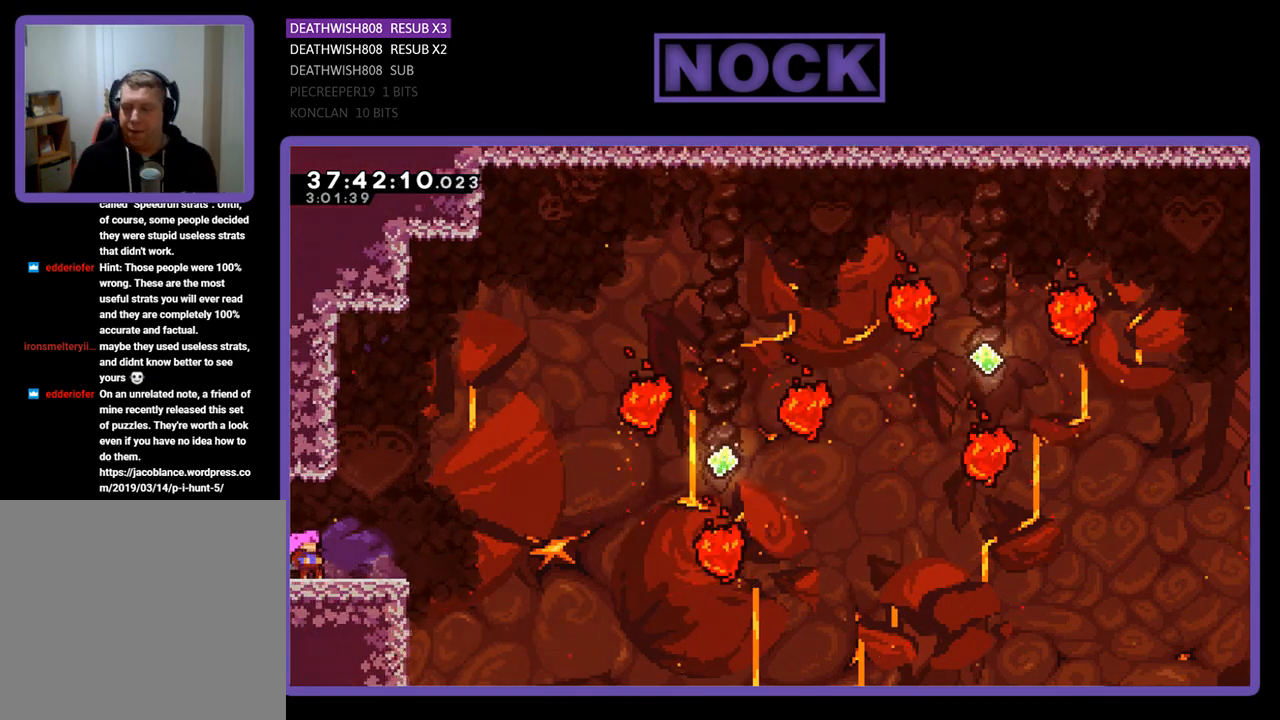
Gameplay with a controller (PlayStation layout); each line is a JSON object with the inputs held at the frame after it. "events" lists button and stick changes between this image and that frame as [ms after this image, input, new state], when the widget could be followed in between. Not read: left_stick right_stick.
{"buttons": ["R2"], "events": [[400, "R2", "down"]]}
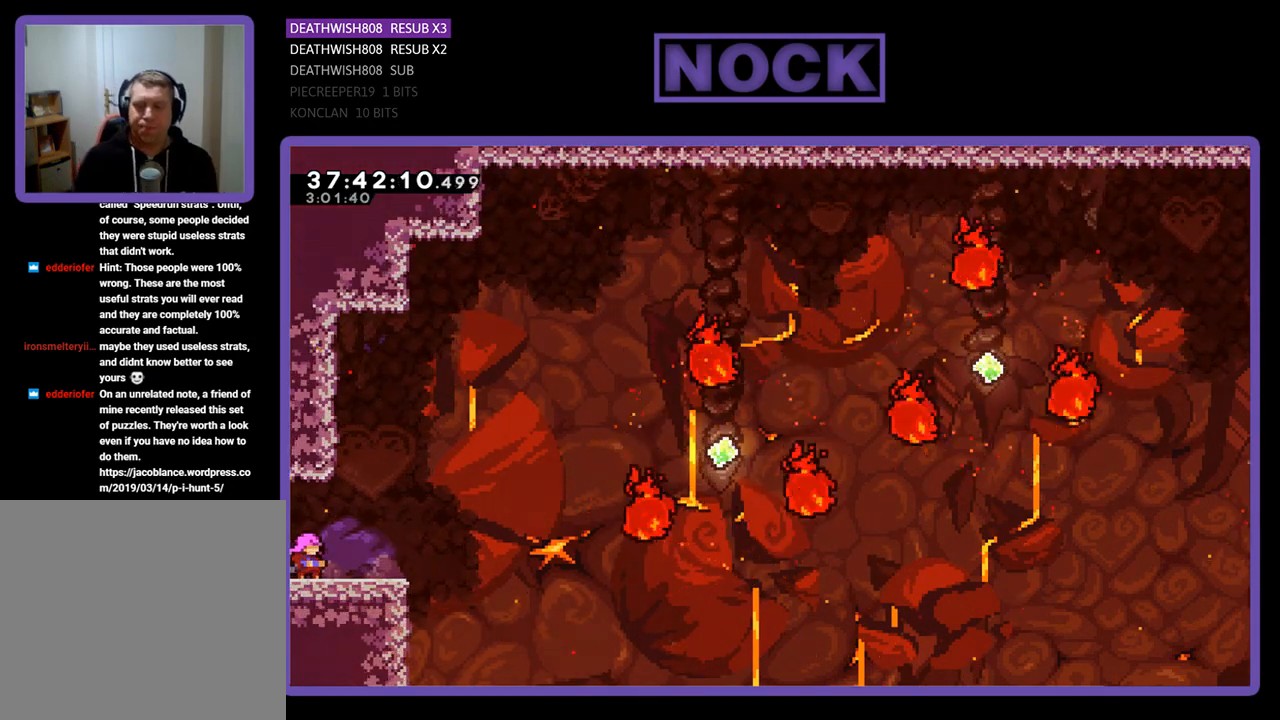
{"buttons": ["R2"], "events": [[300, "DPAD_RIGHT", "down"], [400, "DPAD_RIGHT", "up"]]}
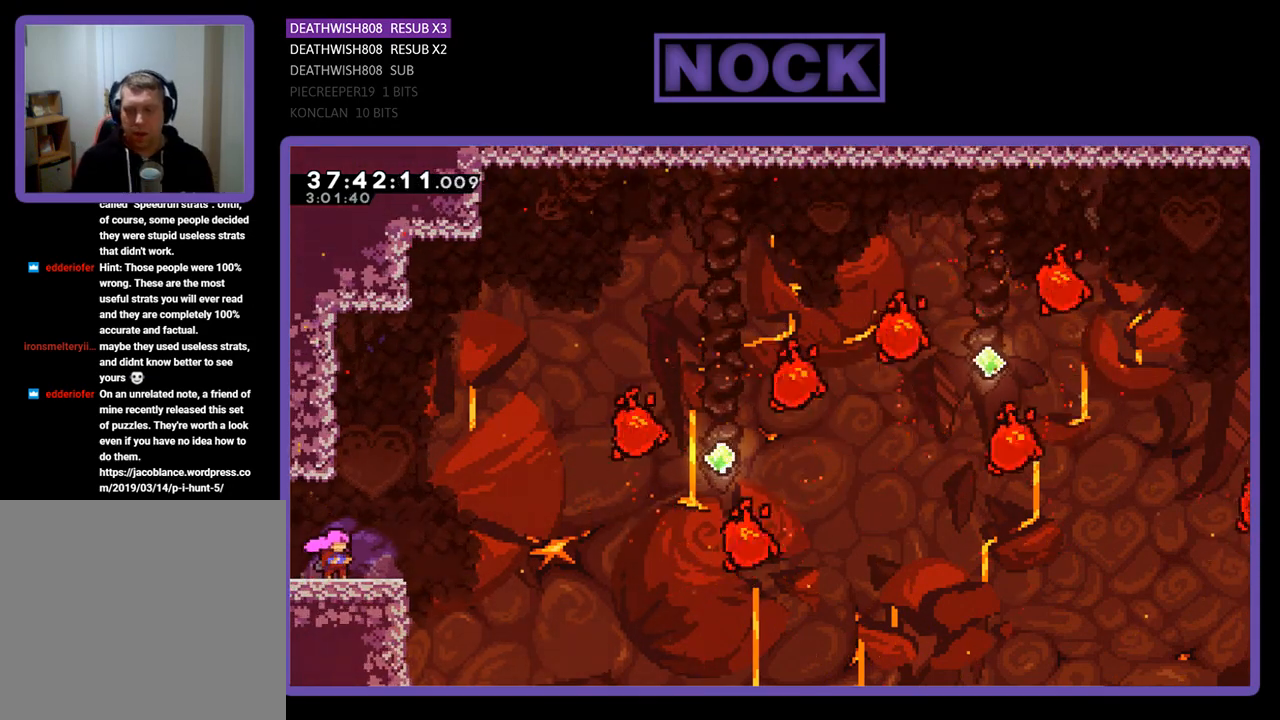
{"buttons": ["R2"], "events": []}
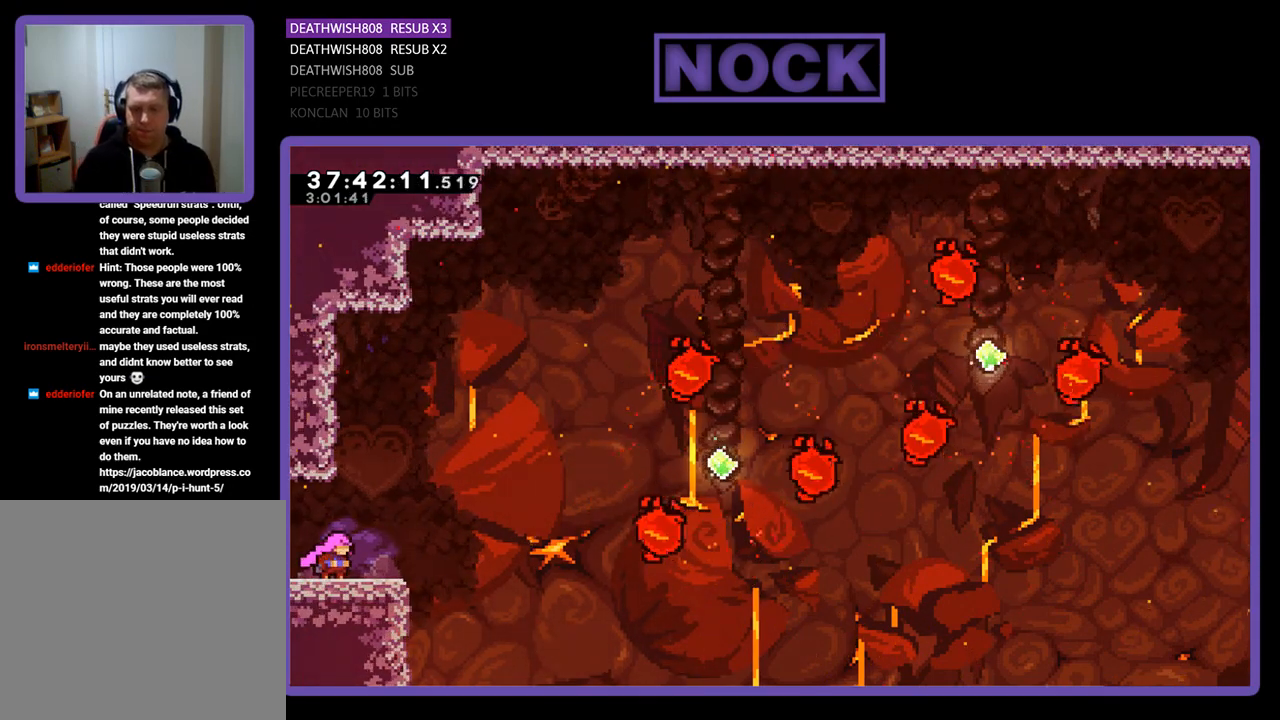
{"buttons": ["R2"], "events": []}
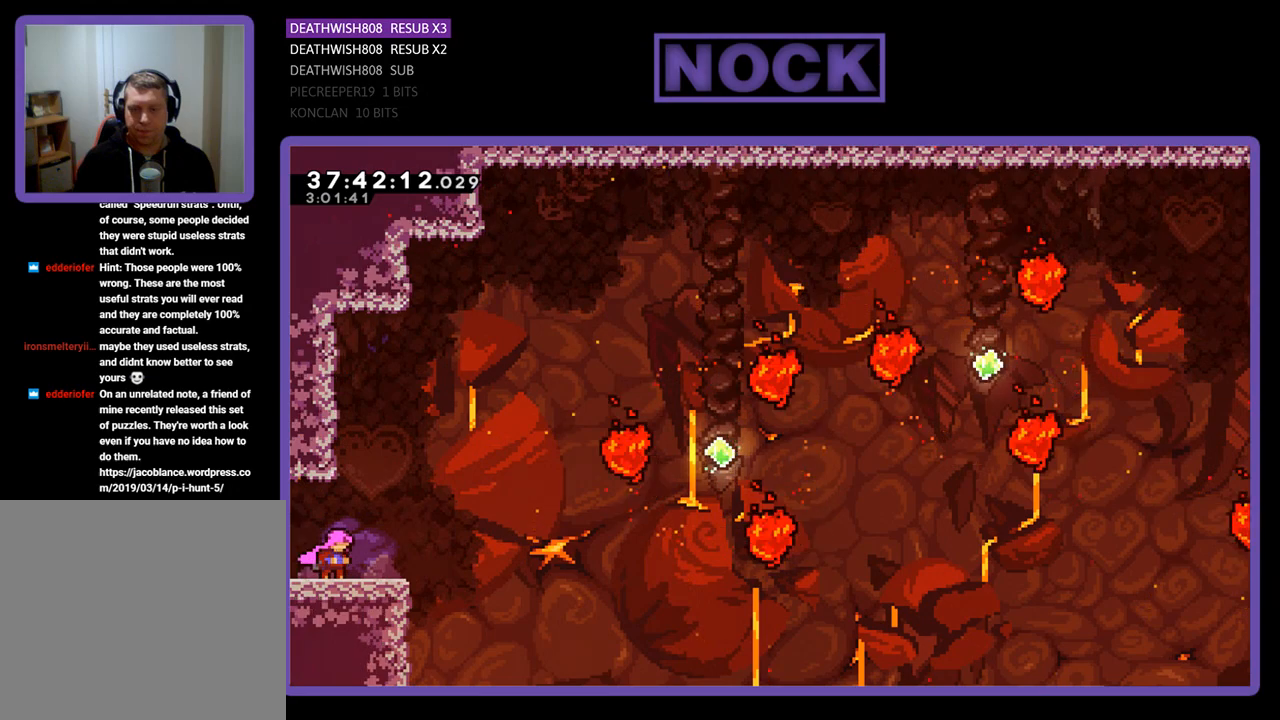
{"buttons": ["R2"], "events": []}
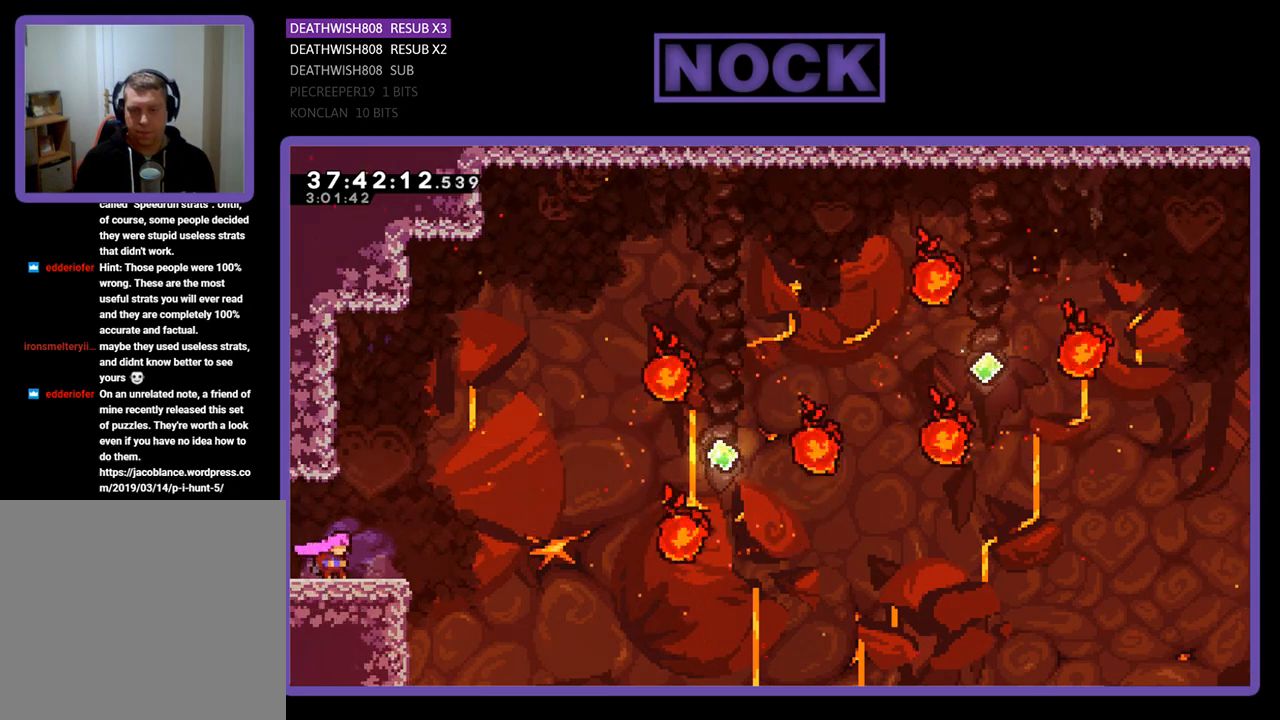
{"buttons": ["R2"], "events": []}
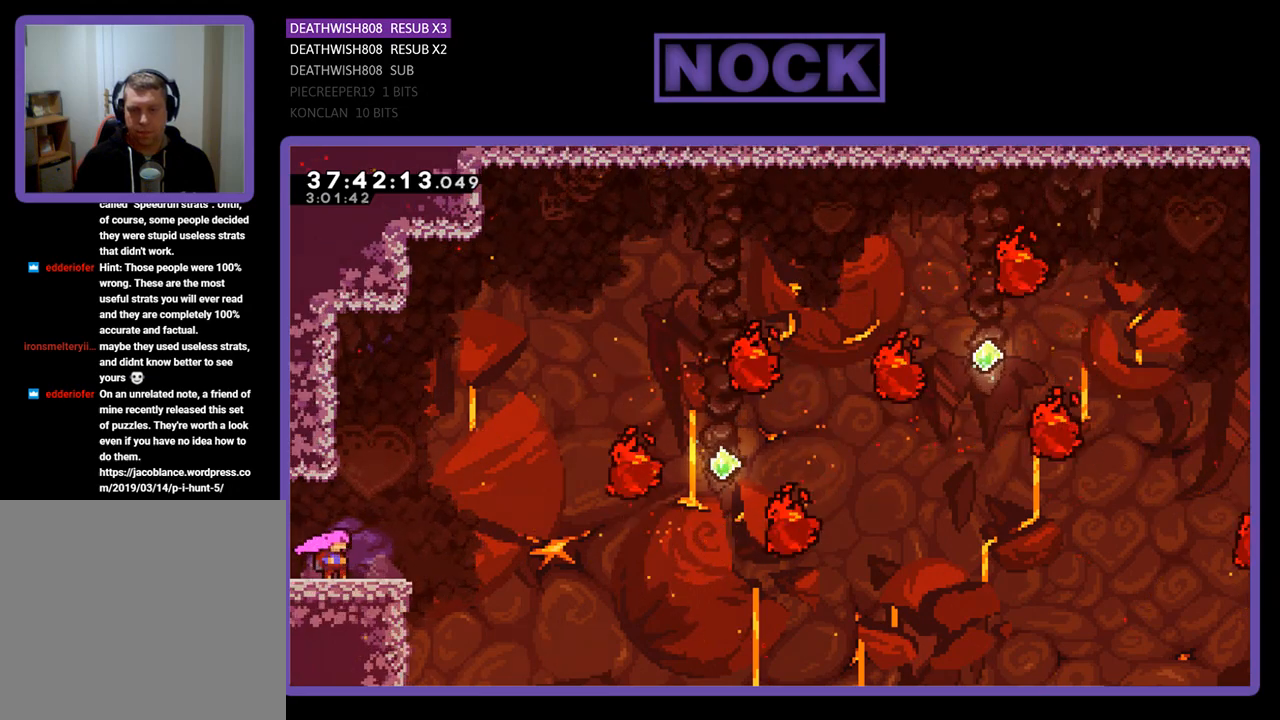
{"buttons": ["R2"], "events": [[67, "DPAD_RIGHT", "down"], [233, "DPAD_RIGHT", "up"]]}
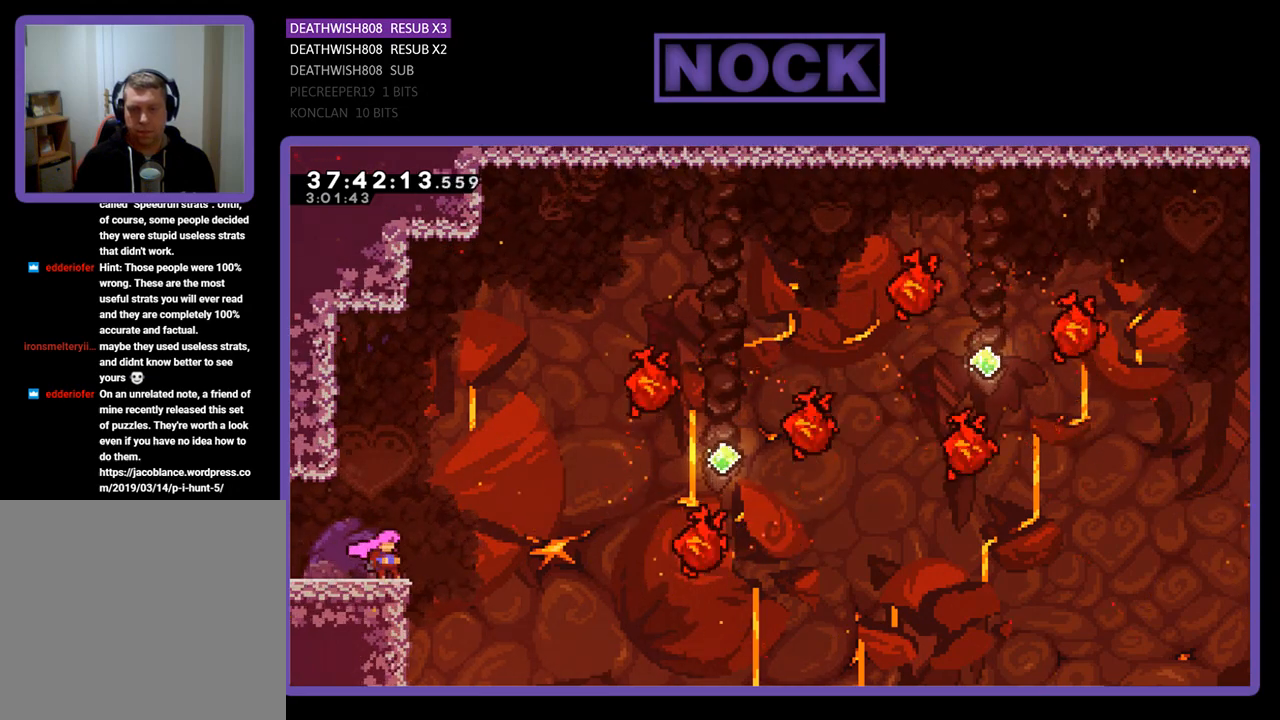
{"buttons": ["R2"], "events": []}
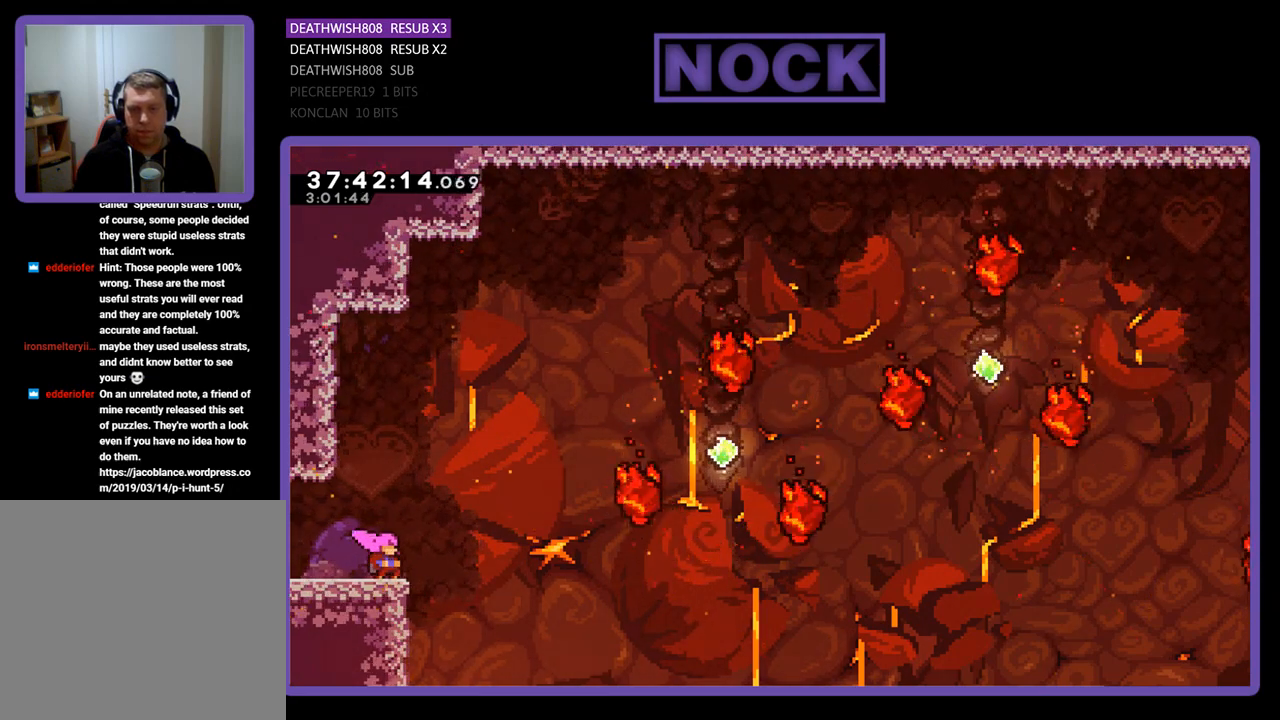
{"buttons": ["R2", "DPAD_RIGHT"], "events": [[33, "CROSS", "down"], [33, "DPAD_RIGHT", "down"], [267, "CROSS", "up"], [300, "DPAD_RIGHT", "up"], [400, "DPAD_RIGHT", "down"]]}
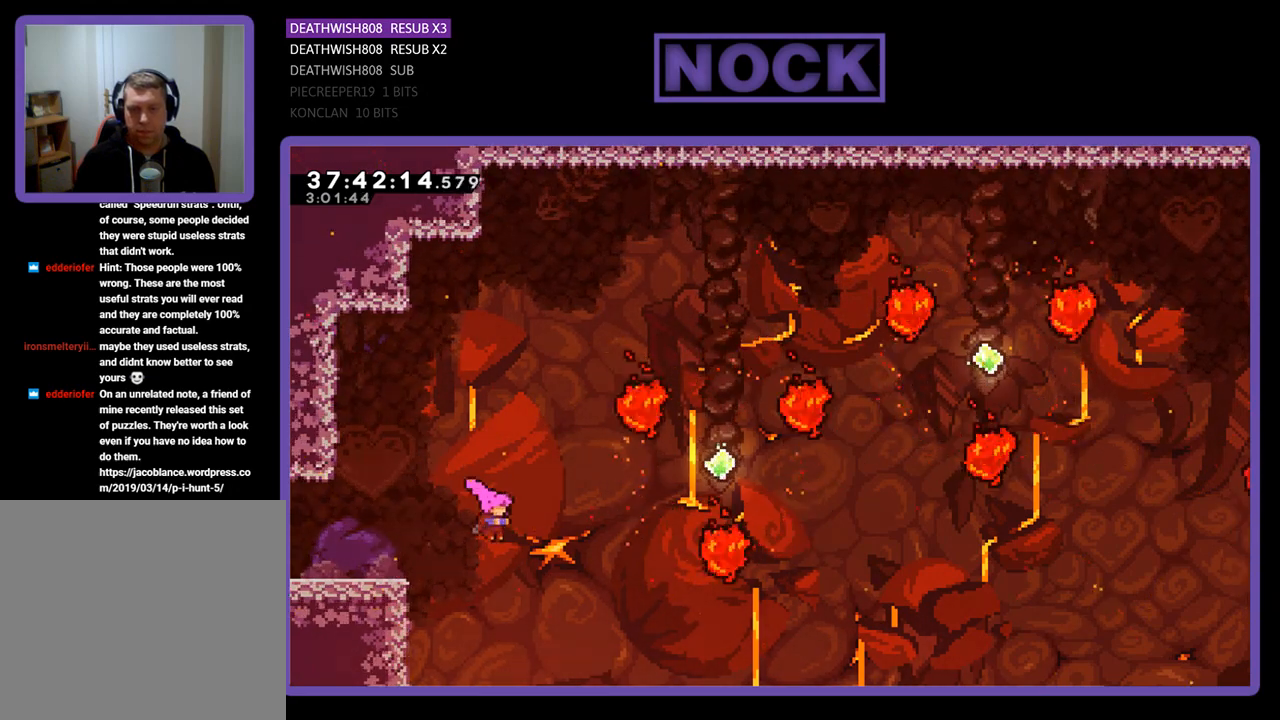
{"buttons": ["R2"], "events": [[167, "CIRCLE", "down"], [333, "CIRCLE", "up"], [400, "DPAD_RIGHT", "up"]]}
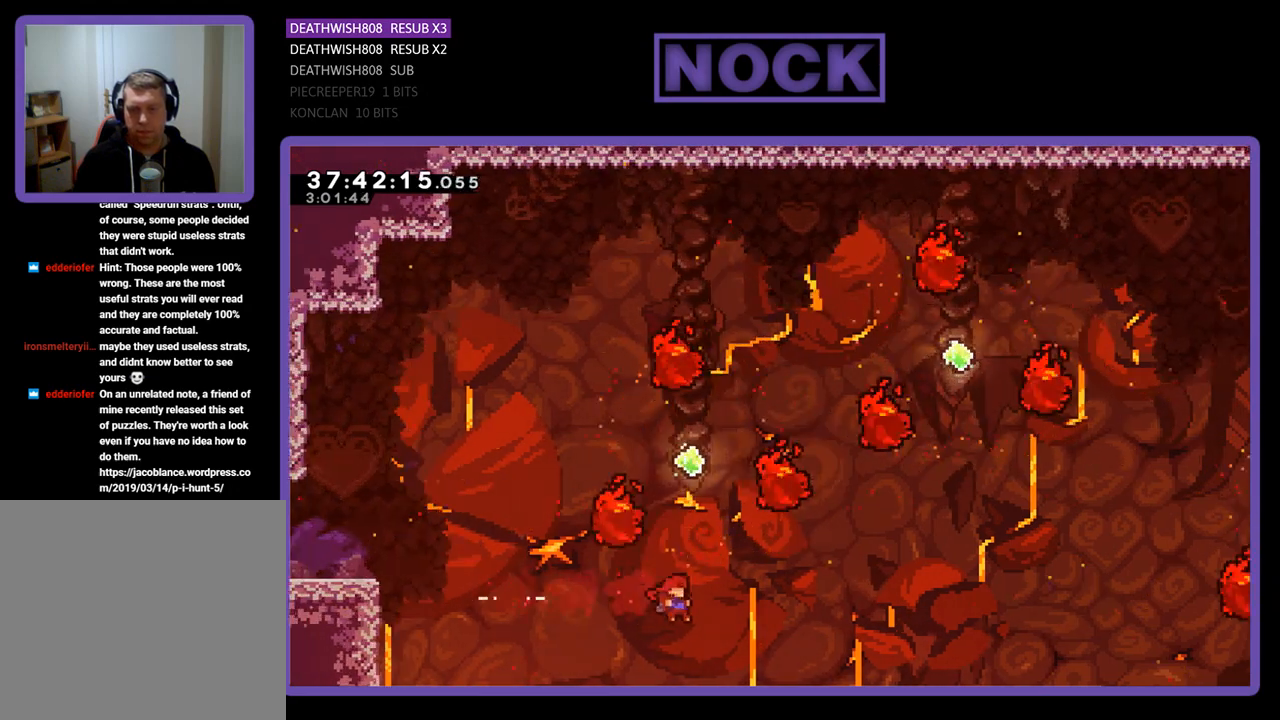
{"buttons": ["CIRCLE", "R2", "DPAD_UP"], "events": [[133, "DPAD_UP", "down"], [167, "CIRCLE", "down"]]}
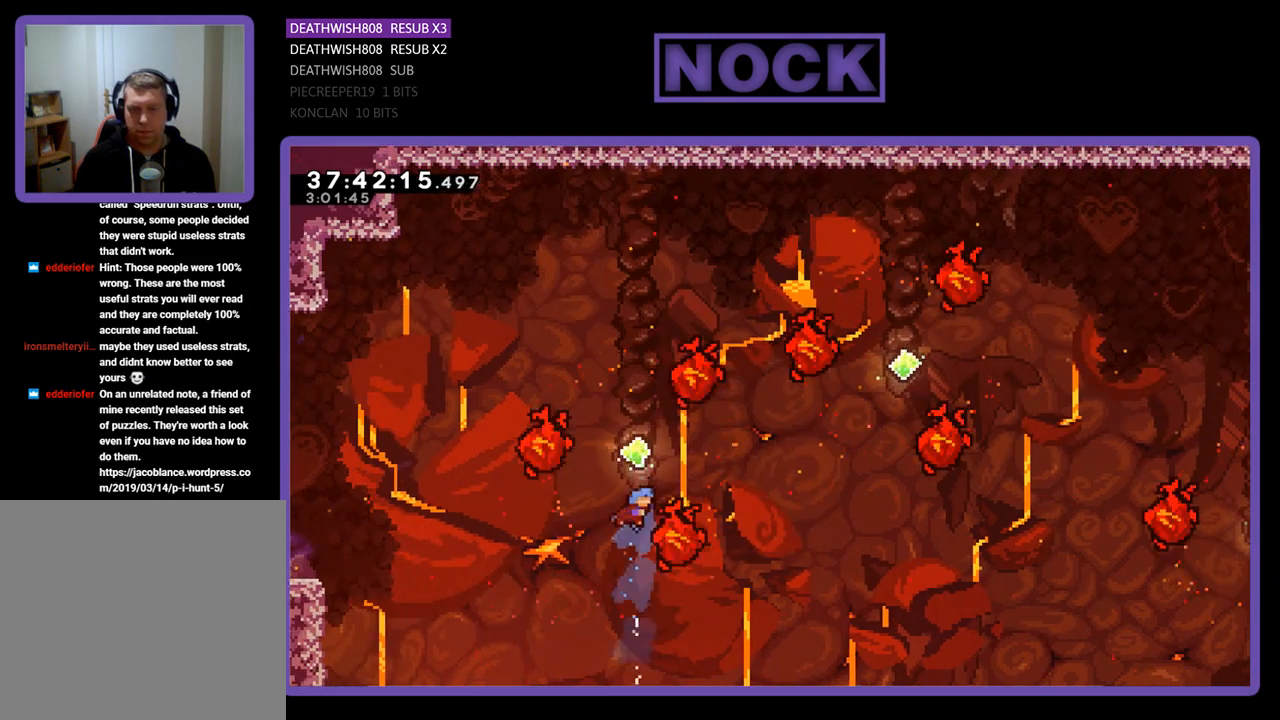
{"buttons": ["R2"], "events": [[233, "CIRCLE", "up"], [300, "CIRCLE", "down"], [500, "CIRCLE", "up"], [500, "DPAD_UP", "up"]]}
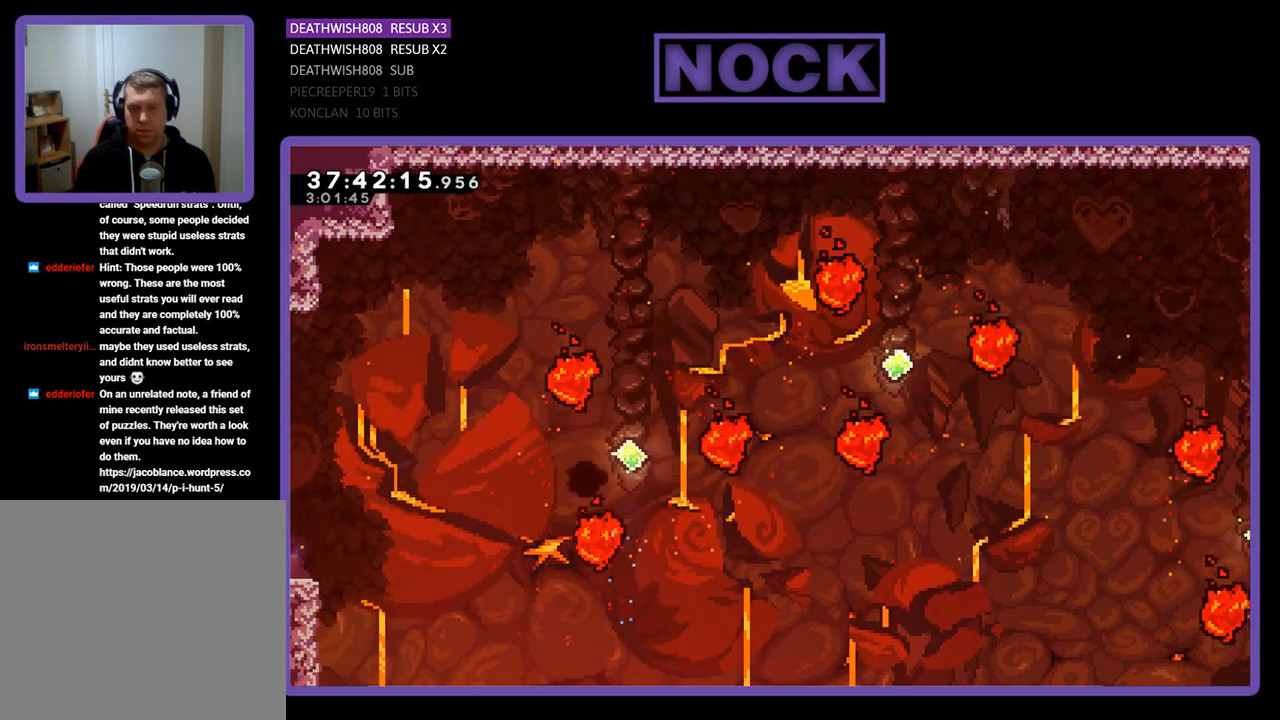
{"buttons": [], "events": [[67, "R2", "up"]]}
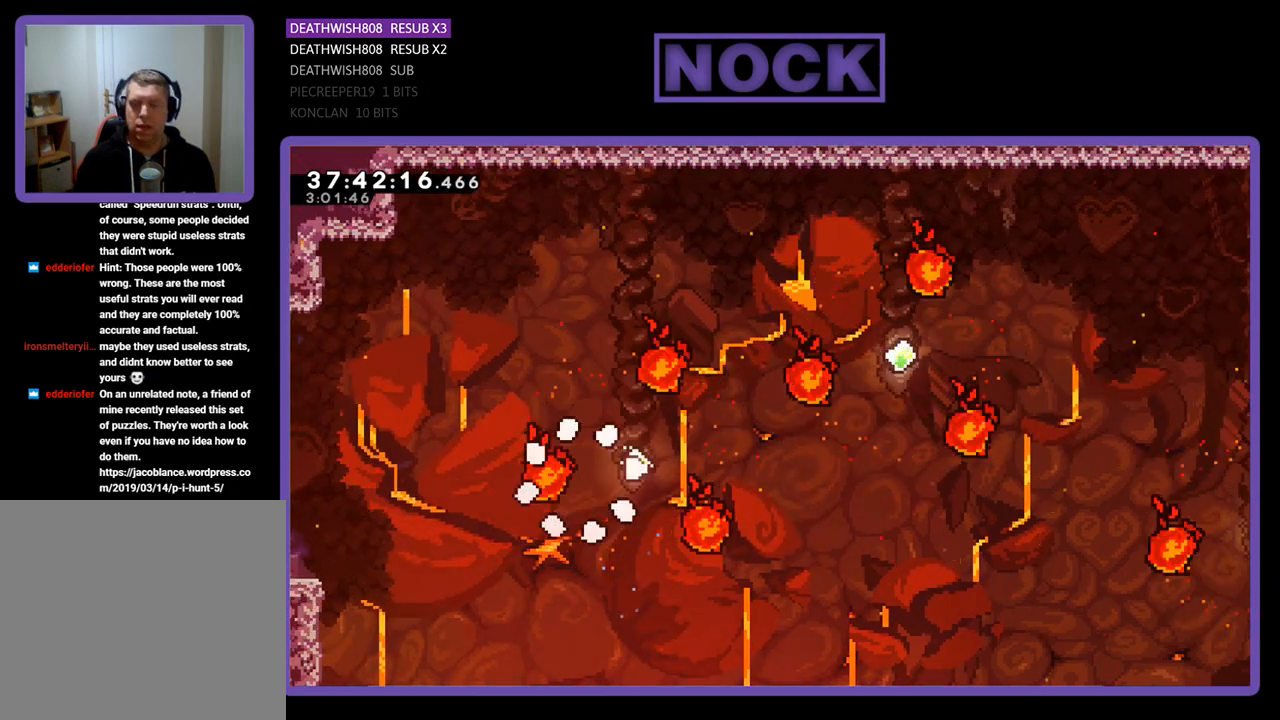
{"buttons": ["R2"], "events": [[300, "R2", "down"]]}
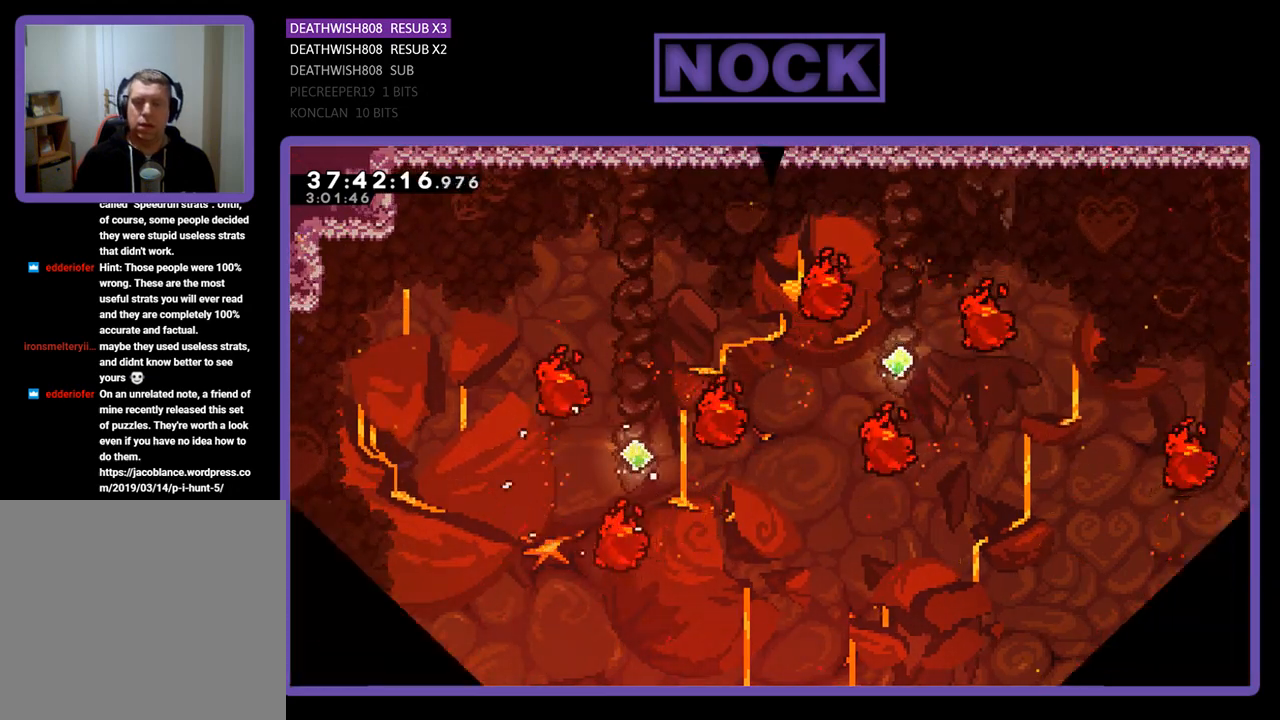
{"buttons": ["R2"], "events": []}
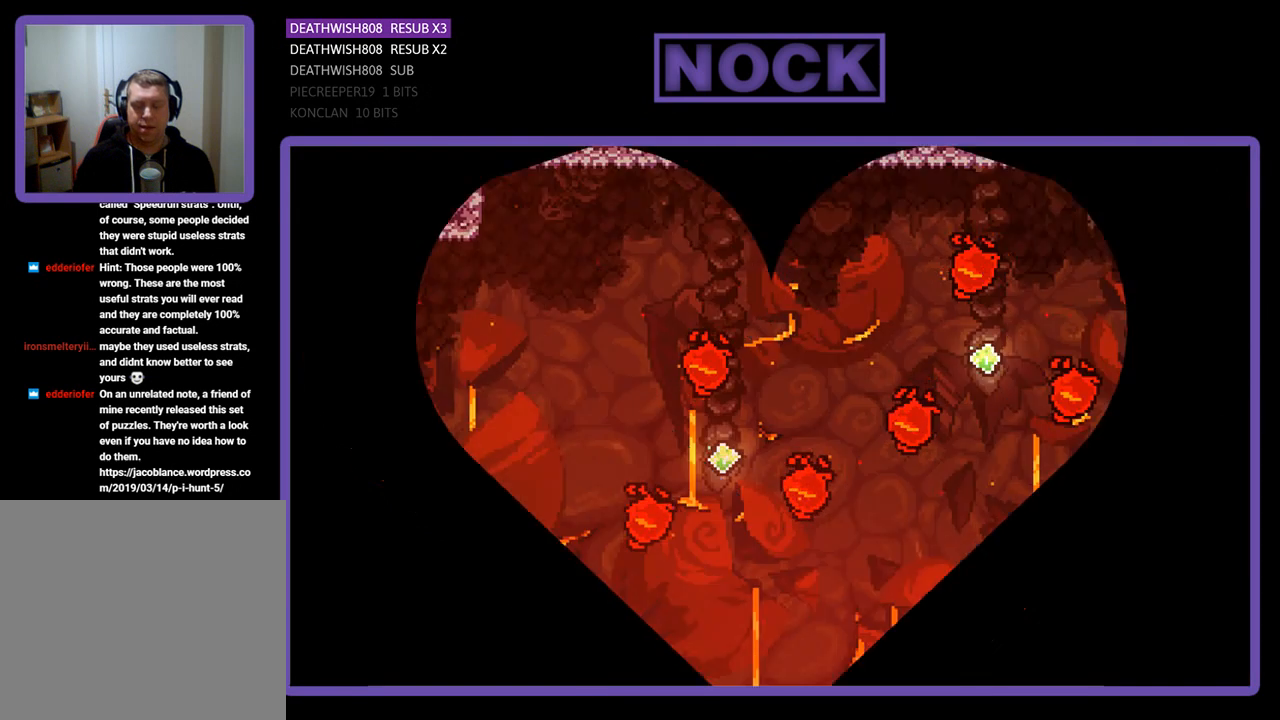
{"buttons": ["R2", "DPAD_RIGHT"], "events": [[500, "DPAD_RIGHT", "down"]]}
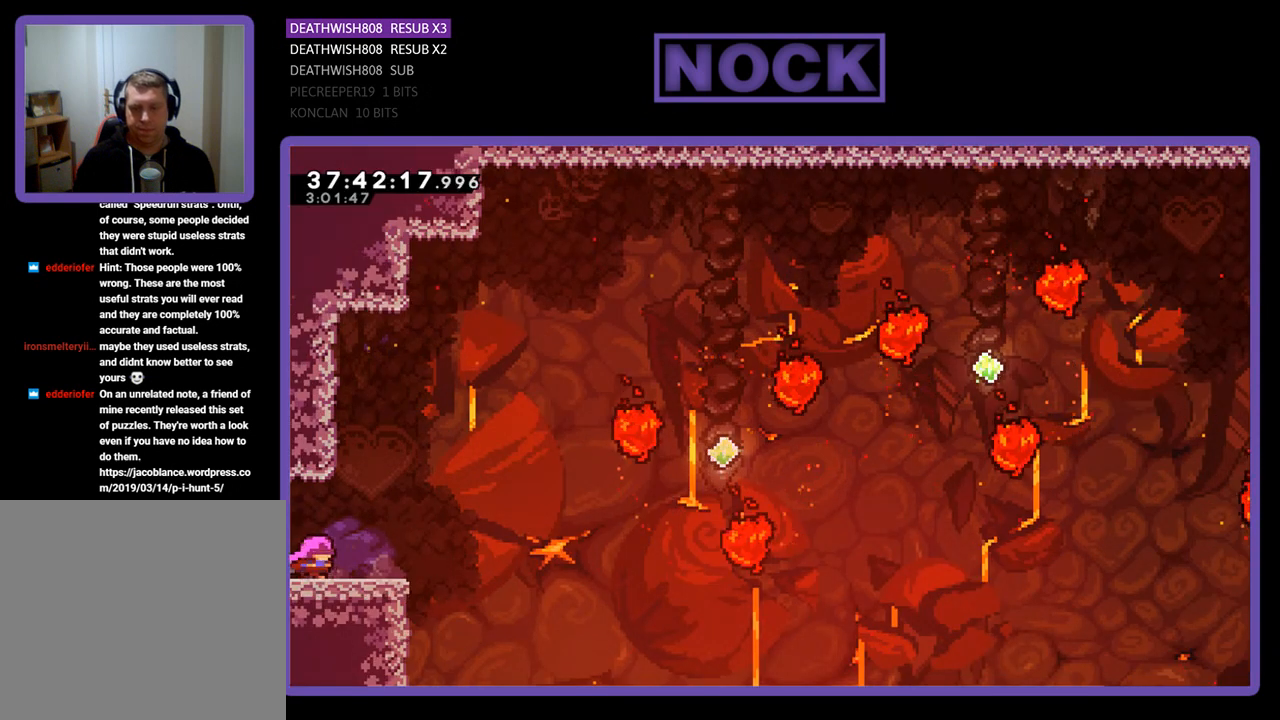
{"buttons": ["R2"], "events": [[300, "DPAD_RIGHT", "up"]]}
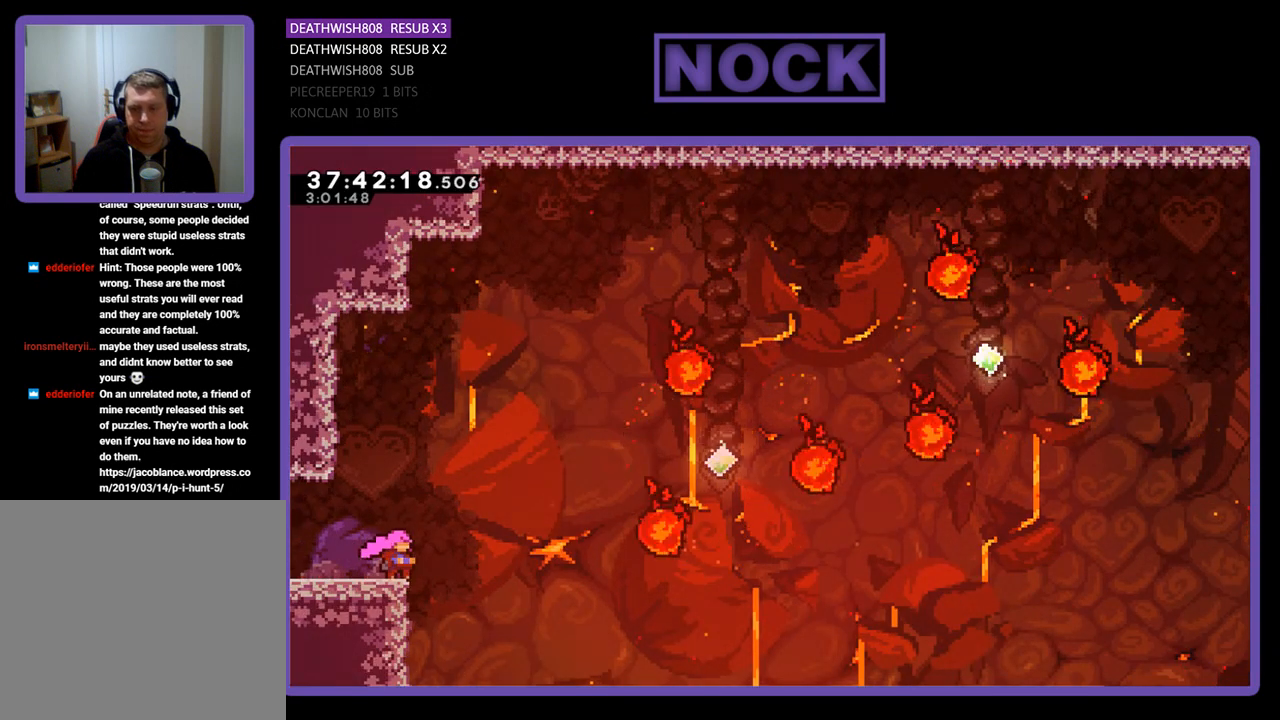
{"buttons": ["R2"], "events": [[167, "CROSS", "down"], [167, "DPAD_RIGHT", "down"], [433, "CROSS", "up"], [467, "DPAD_RIGHT", "up"]]}
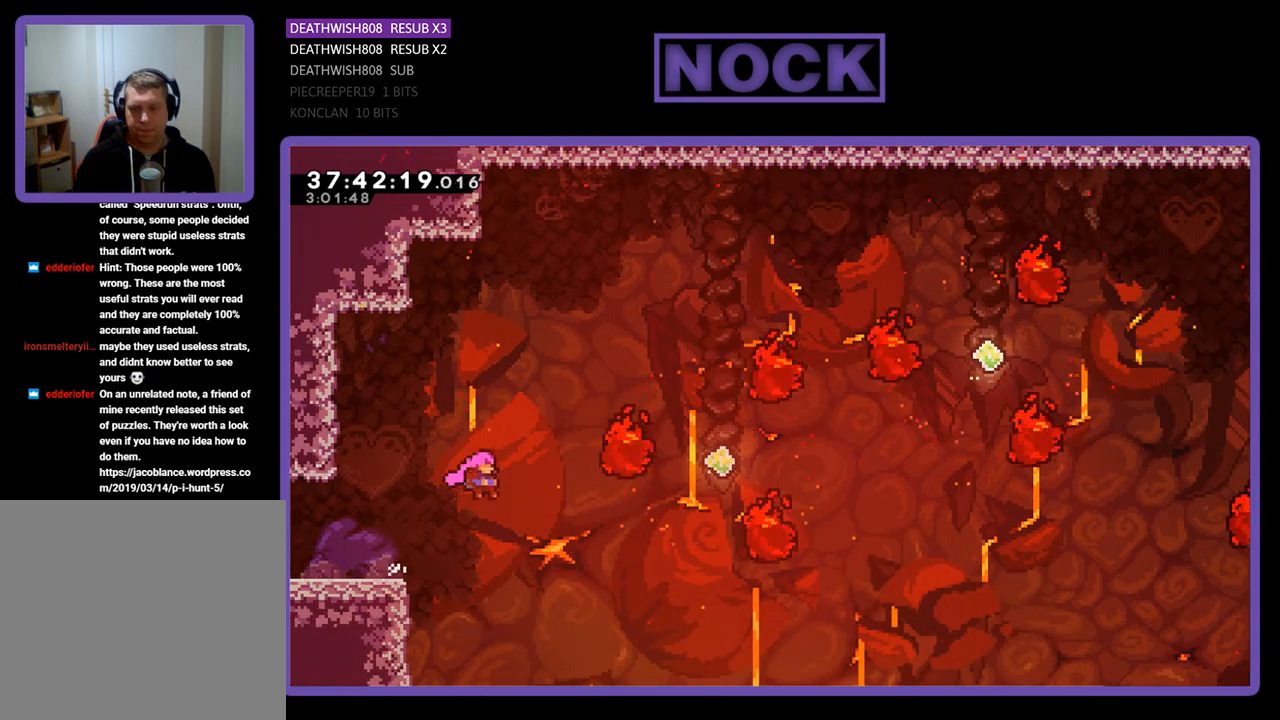
{"buttons": ["R2"], "events": [[133, "DPAD_RIGHT", "down"], [167, "CIRCLE", "down"], [333, "DPAD_RIGHT", "up"], [367, "CIRCLE", "up"]]}
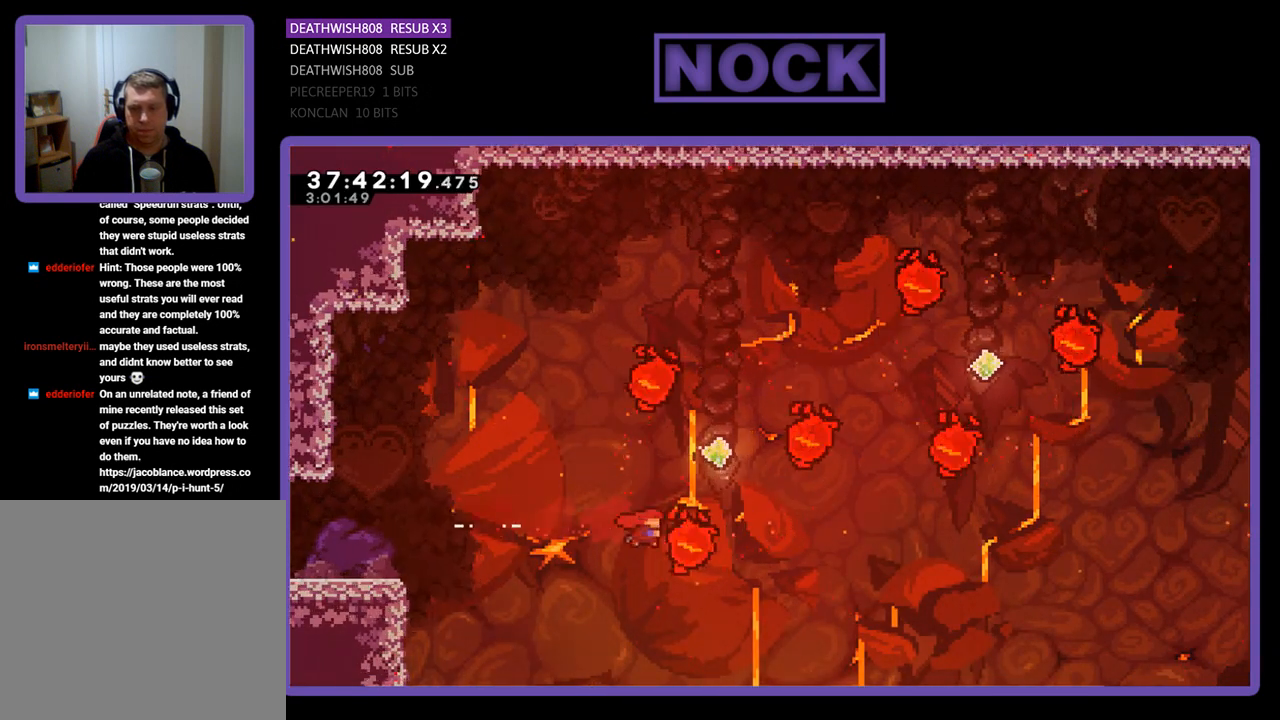
{"buttons": [], "events": [[133, "CIRCLE", "down"], [133, "DPAD_RIGHT", "down"], [167, "DPAD_UP", "down"], [267, "DPAD_UP", "up"], [400, "CIRCLE", "up"], [400, "DPAD_RIGHT", "up"], [467, "R2", "up"]]}
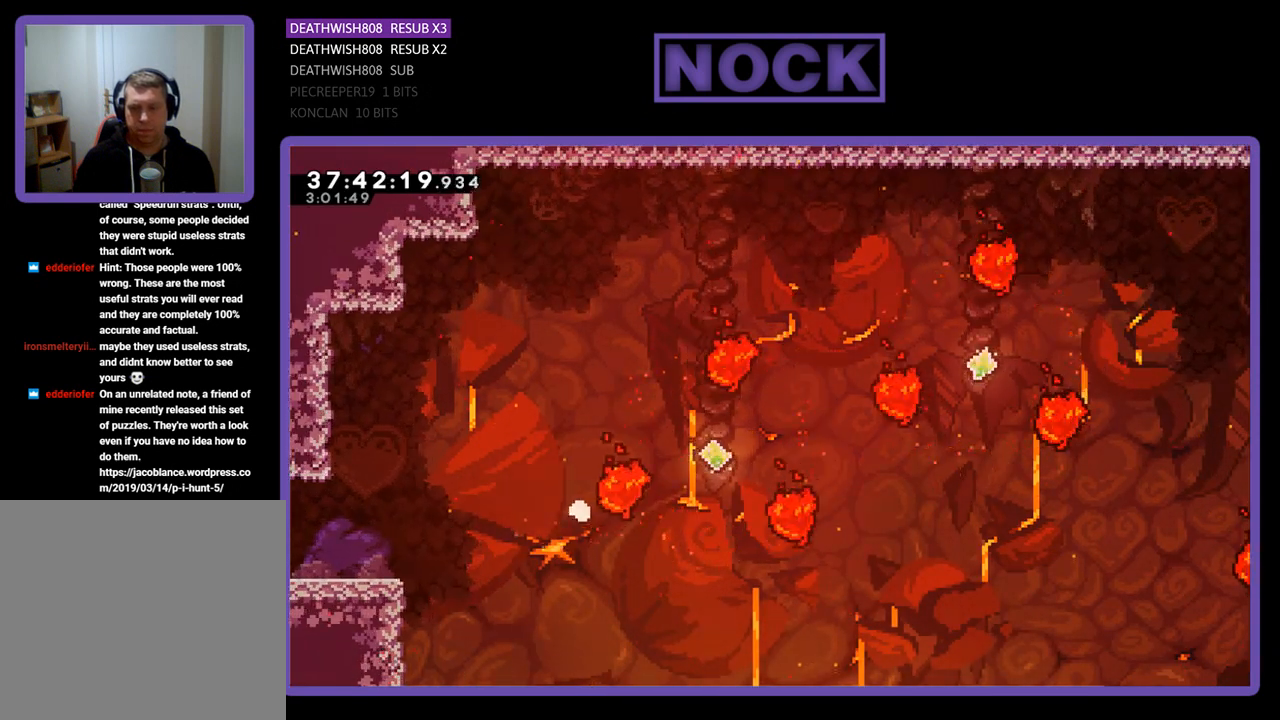
{"buttons": ["R2"], "events": [[500, "R2", "down"]]}
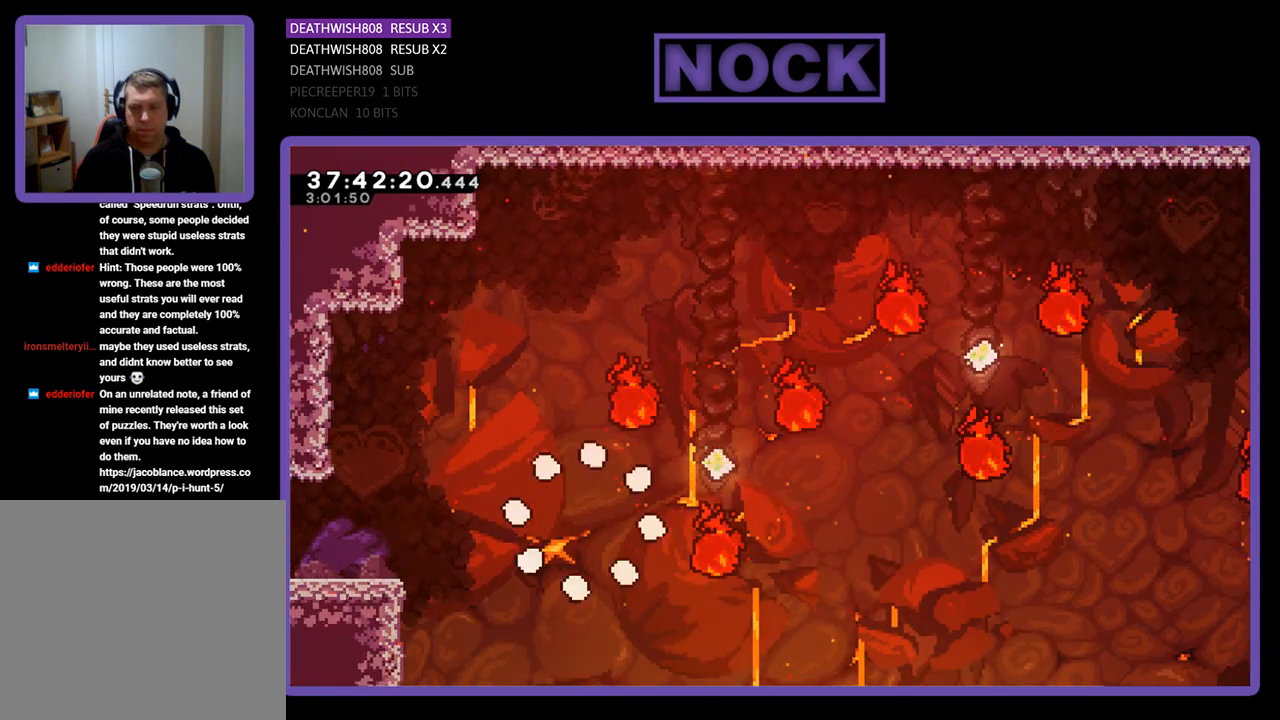
{"buttons": ["R2"], "events": []}
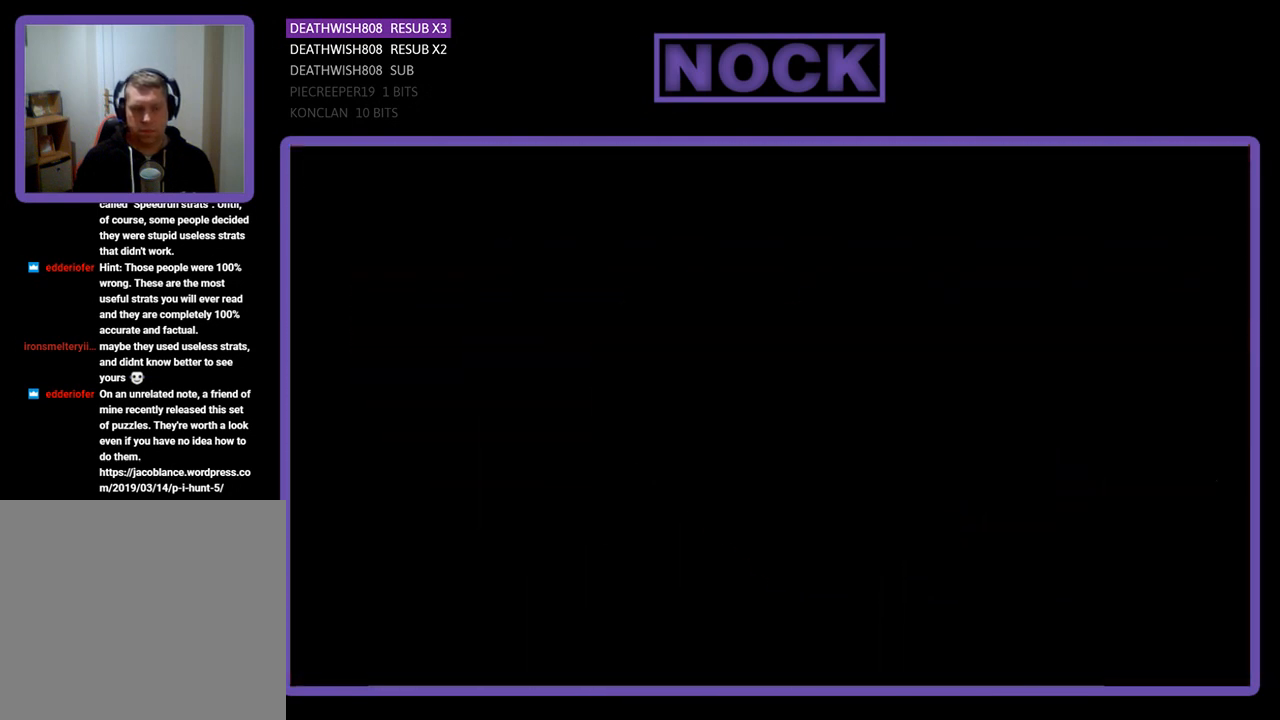
{"buttons": ["R2"], "events": []}
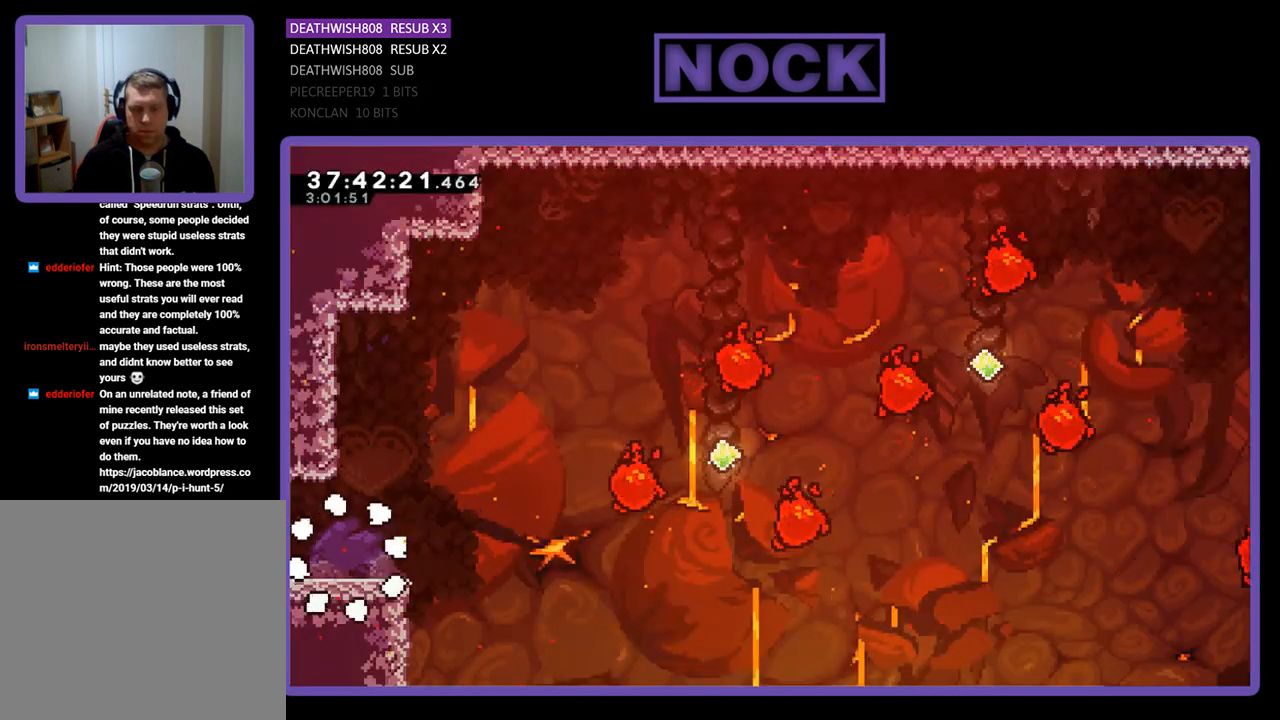
{"buttons": ["R2", "DPAD_RIGHT"], "events": [[300, "DPAD_RIGHT", "down"]]}
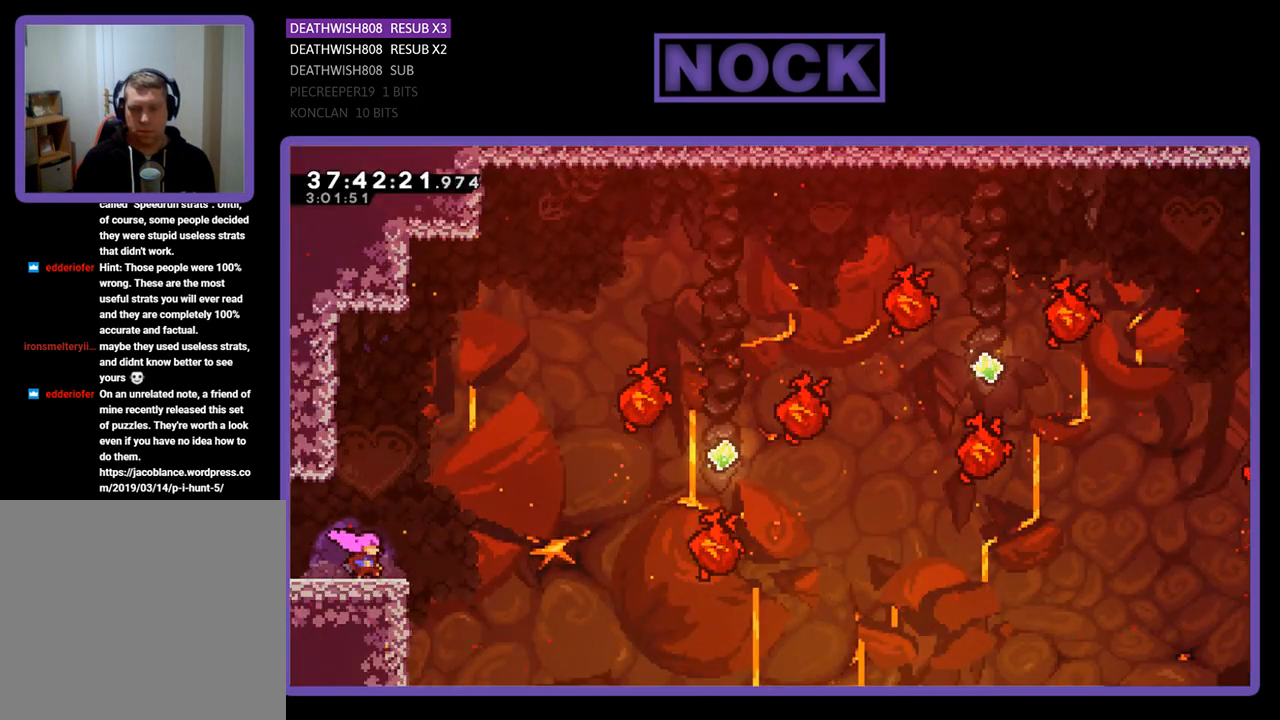
{"buttons": ["CIRCLE", "R2", "DPAD_UP", "DPAD_RIGHT"], "events": [[33, "CROSS", "down"], [33, "DPAD_UP", "down"], [200, "CROSS", "up"], [333, "CIRCLE", "down"]]}
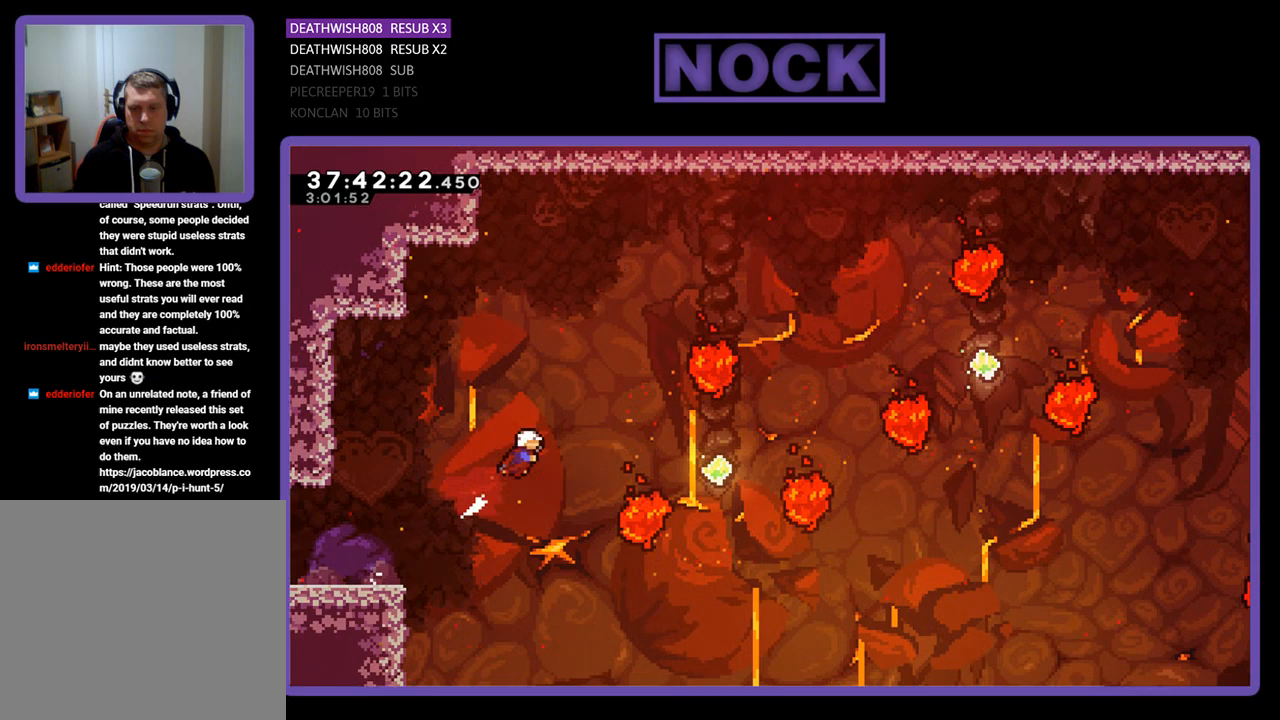
{"buttons": ["R2", "DPAD_UP", "DPAD_RIGHT"], "events": [[433, "CIRCLE", "up"]]}
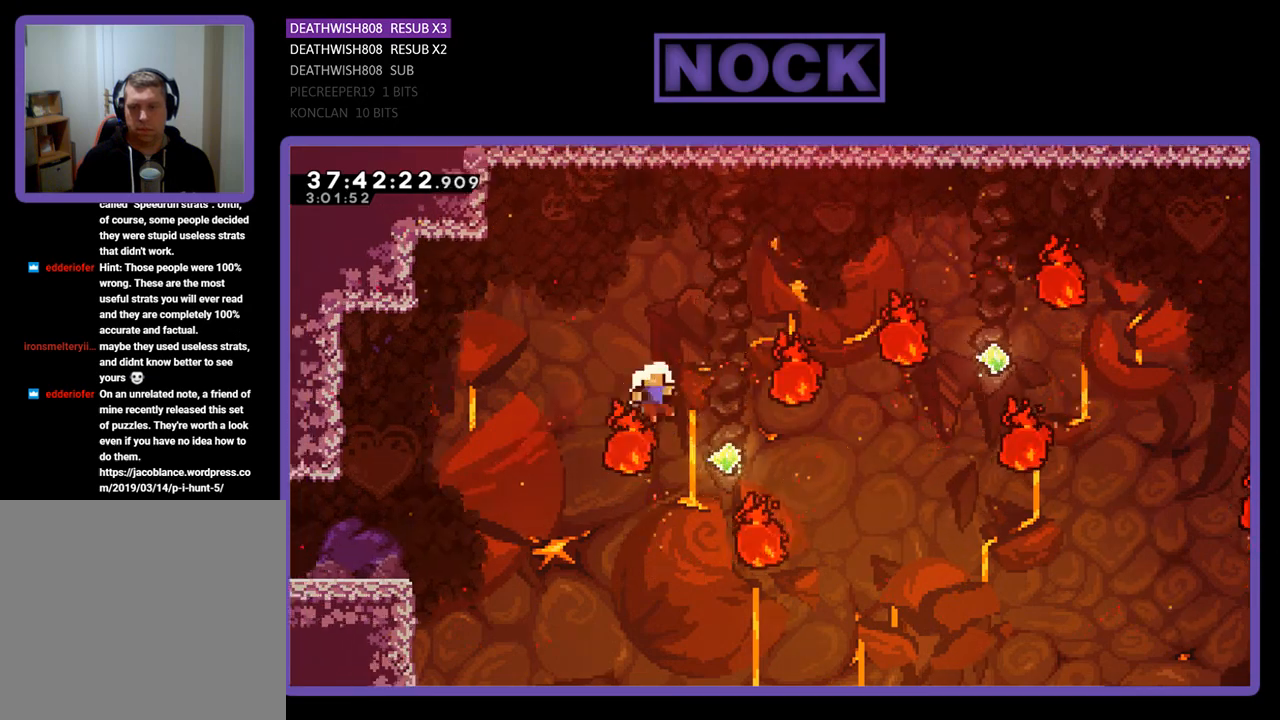
{"buttons": [], "events": [[133, "DPAD_RIGHT", "up"], [167, "R2", "up"], [233, "DPAD_UP", "up"]]}
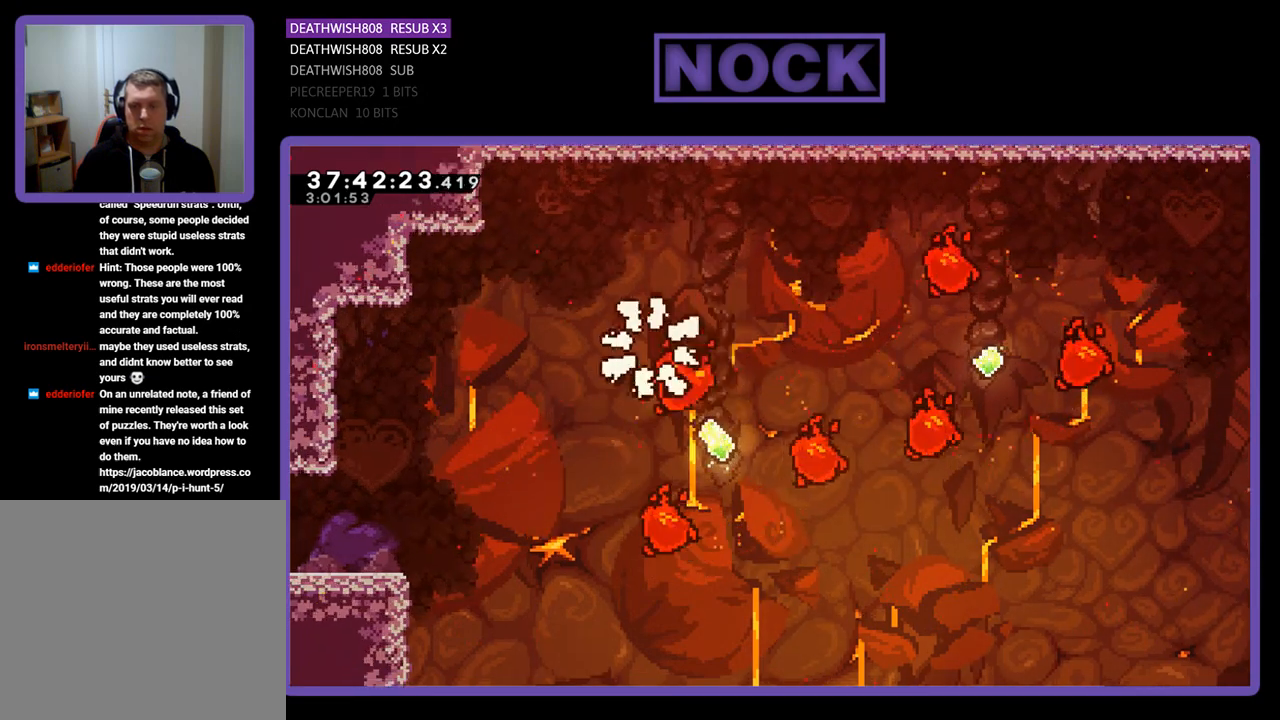
{"buttons": ["R2"], "events": [[67, "R2", "down"]]}
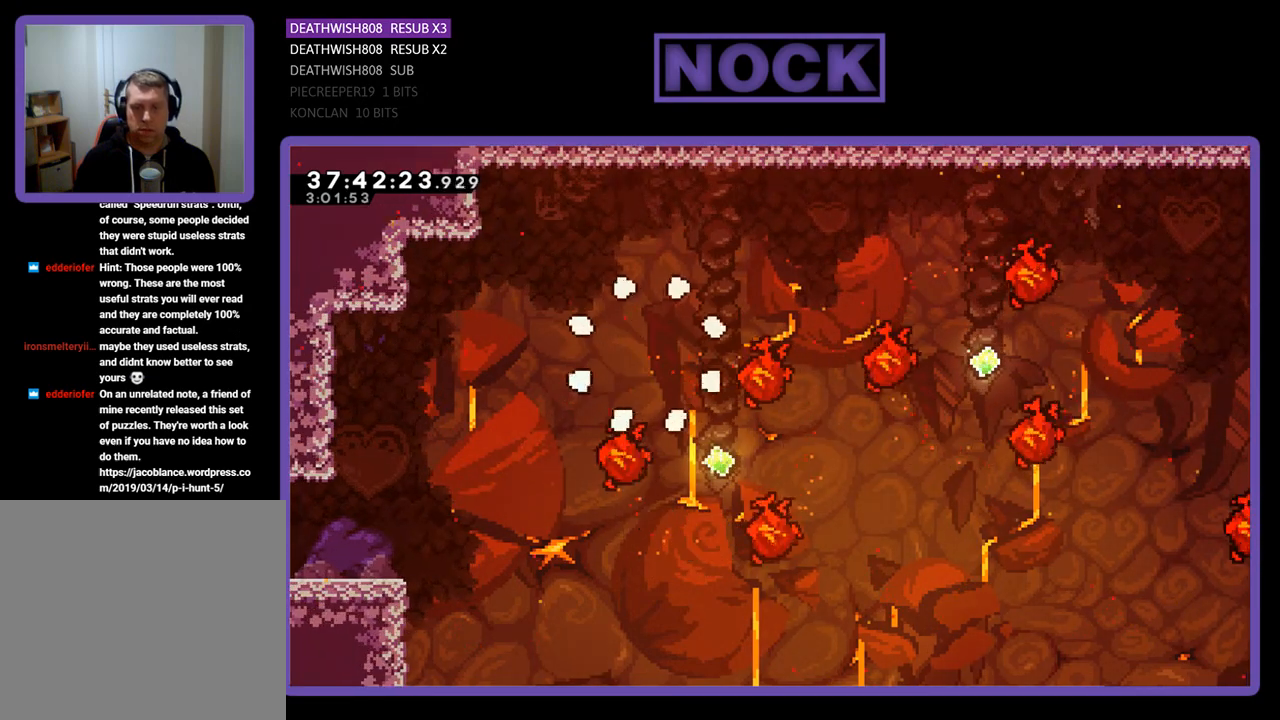
{"buttons": ["R2", "DPAD_RIGHT"], "events": [[300, "DPAD_RIGHT", "down"]]}
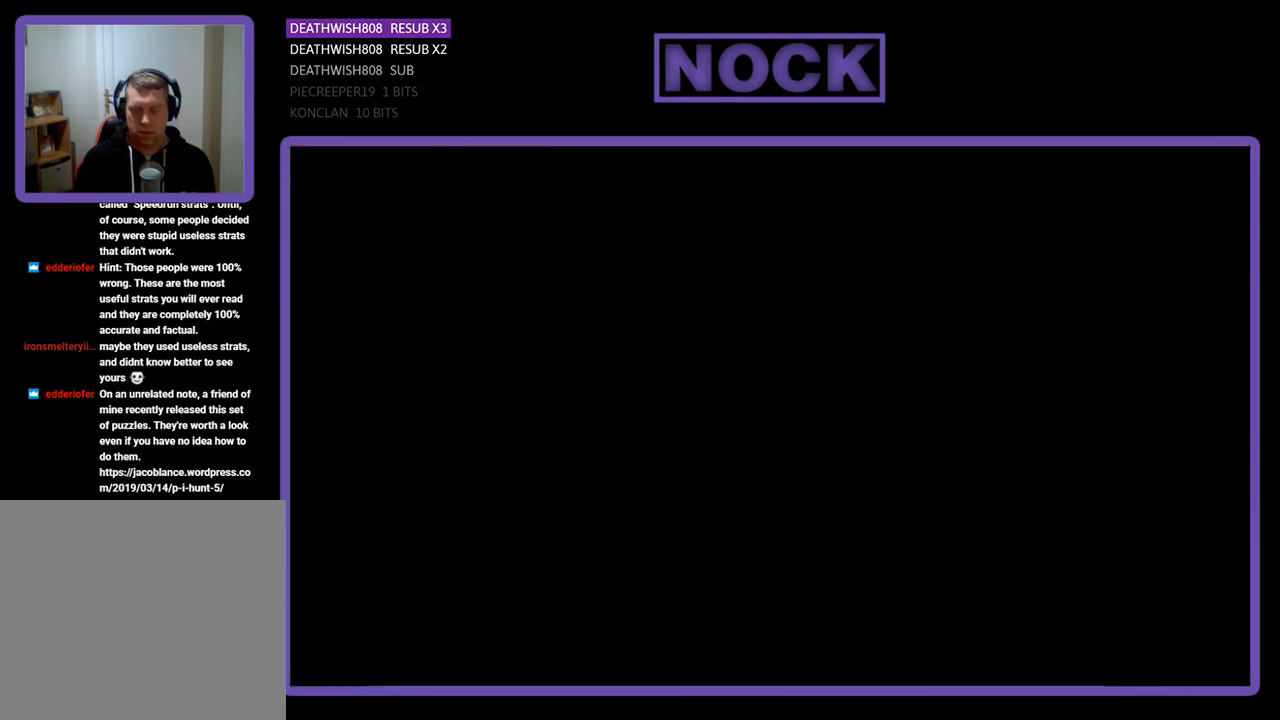
{"buttons": ["R2", "DPAD_RIGHT"], "events": [[233, "DPAD_RIGHT", "up"], [500, "DPAD_RIGHT", "down"]]}